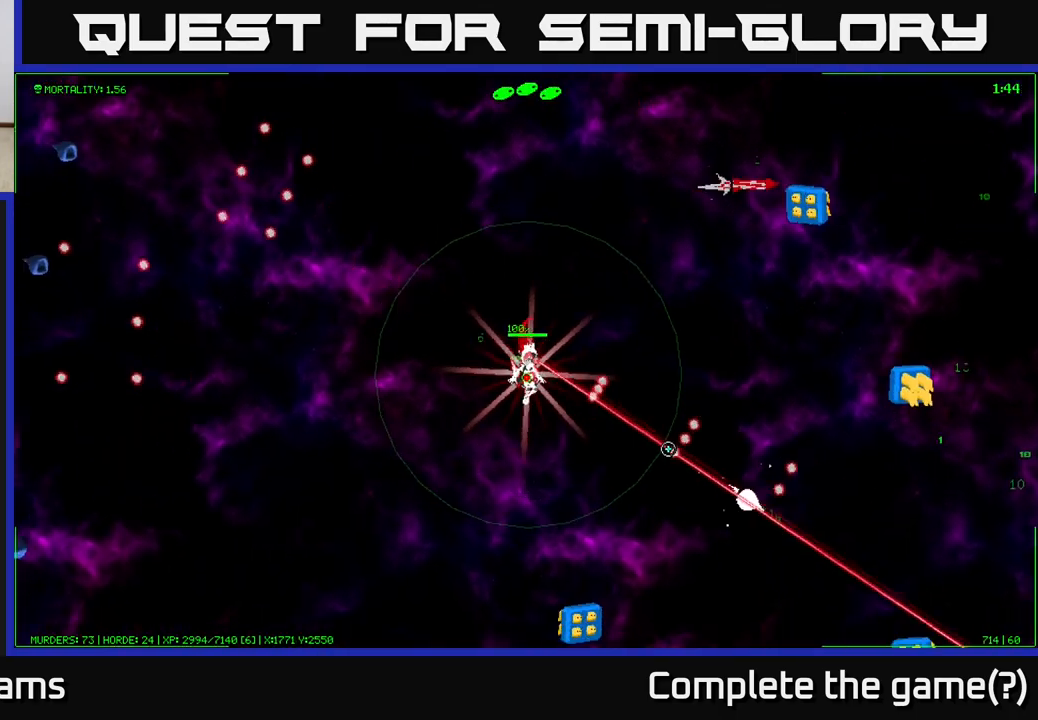
Gameplay with a controller (Xbox layout); each line is a JSON object with the inputs held at the frame after it. "events" lists button and stick changes between this image and that frame as [ms after this image, input, new state], when the widget could be followed in between.
{"buttons": [], "left_stick": "down-right", "right_stick": "down-right", "events": []}
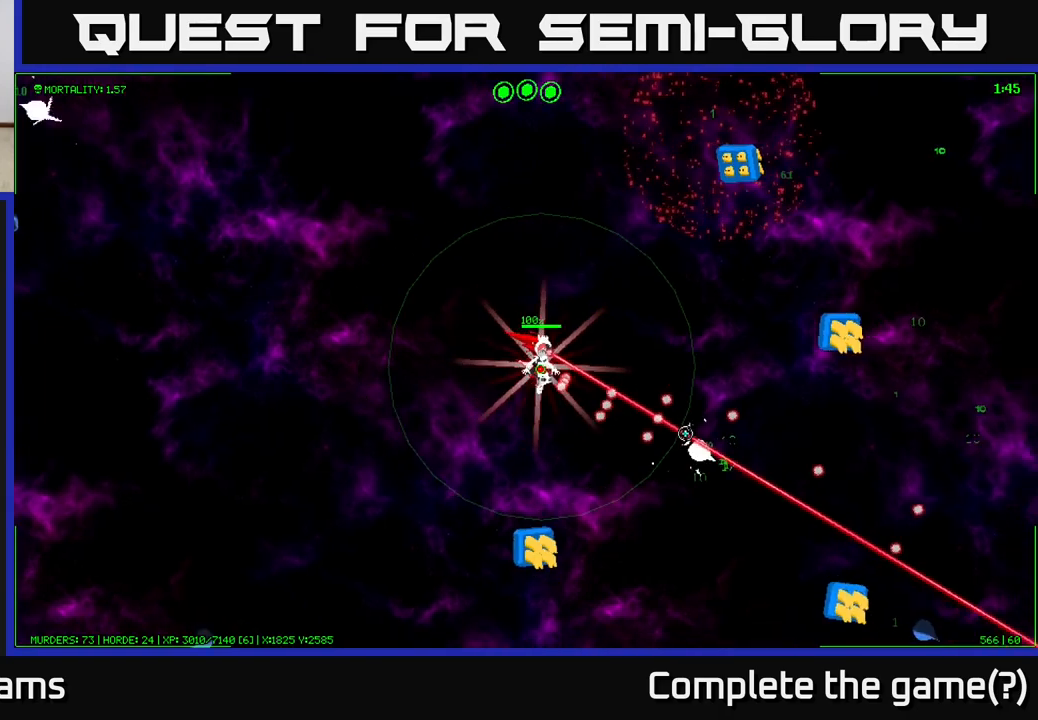
{"buttons": [], "left_stick": "down-right", "right_stick": "down-right", "events": []}
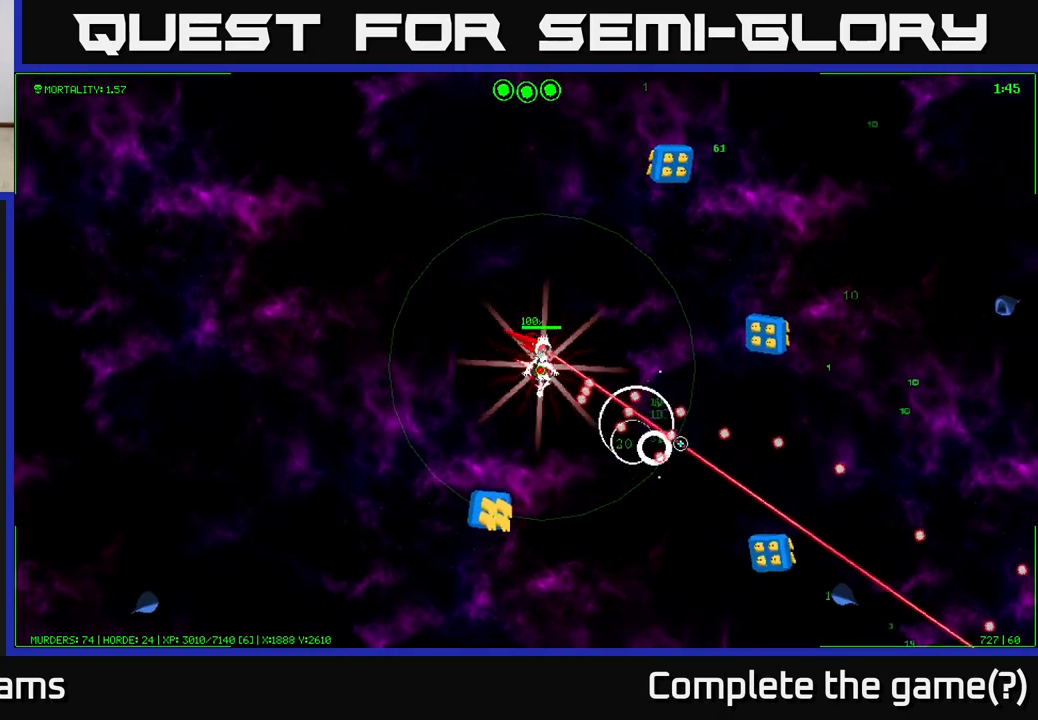
{"buttons": [], "left_stick": "down-right", "right_stick": "down-right", "events": []}
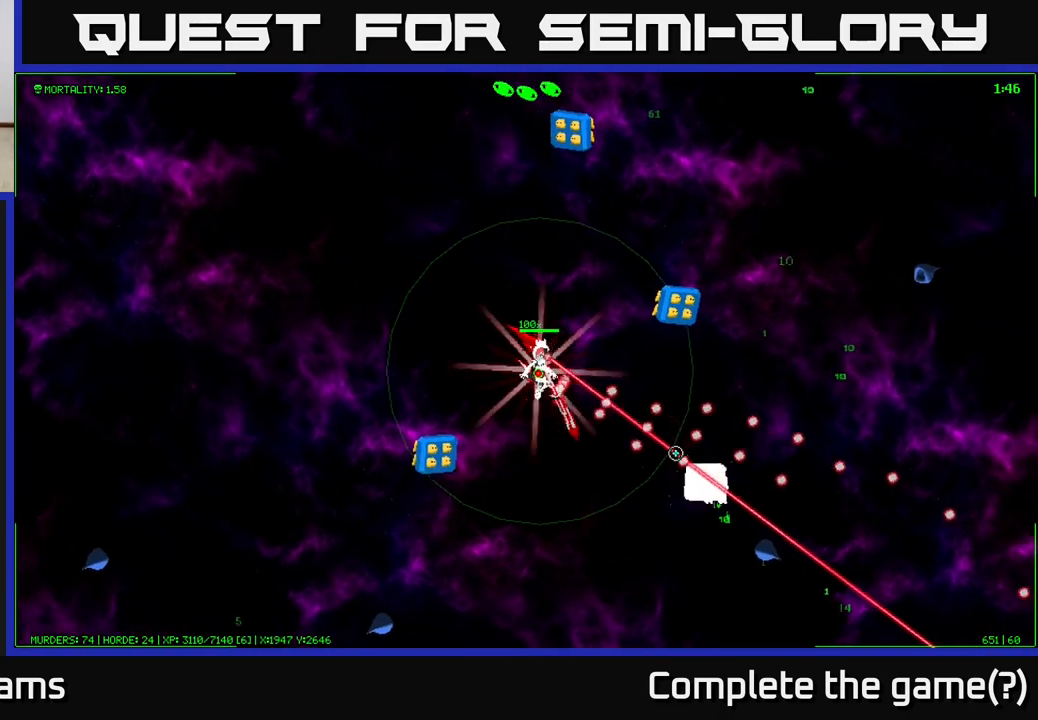
{"buttons": [], "left_stick": "down-right", "right_stick": "down-right", "events": []}
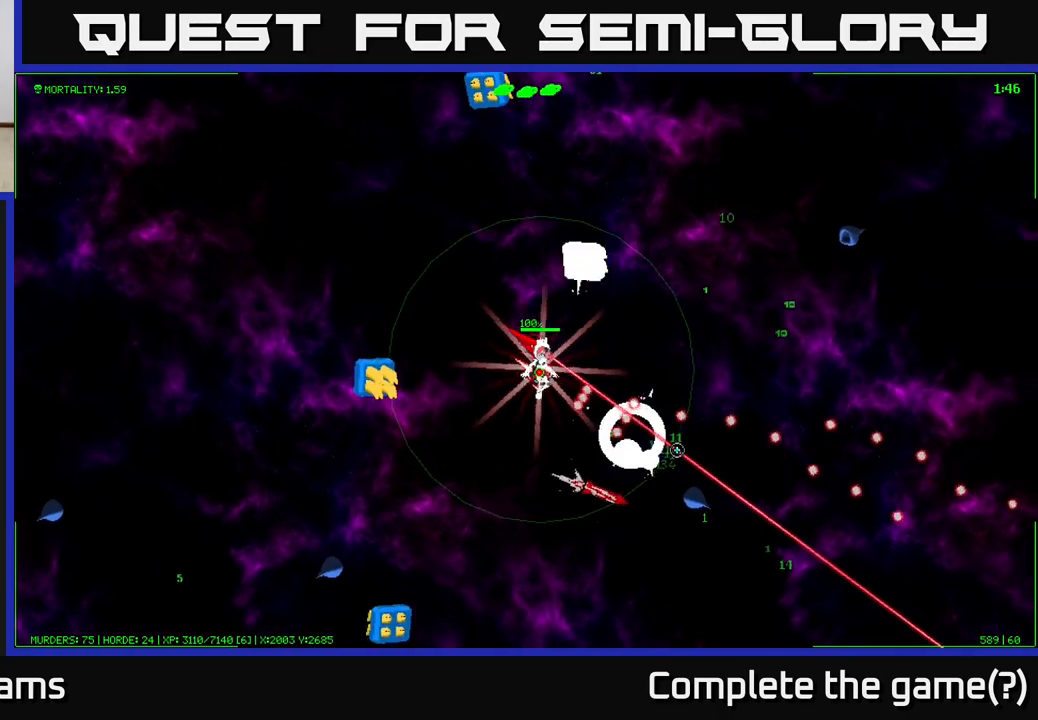
{"buttons": [], "left_stick": "down-right", "right_stick": "down-right", "events": [[67, "left_stick", "down"], [233, "left_stick", "down-right"]]}
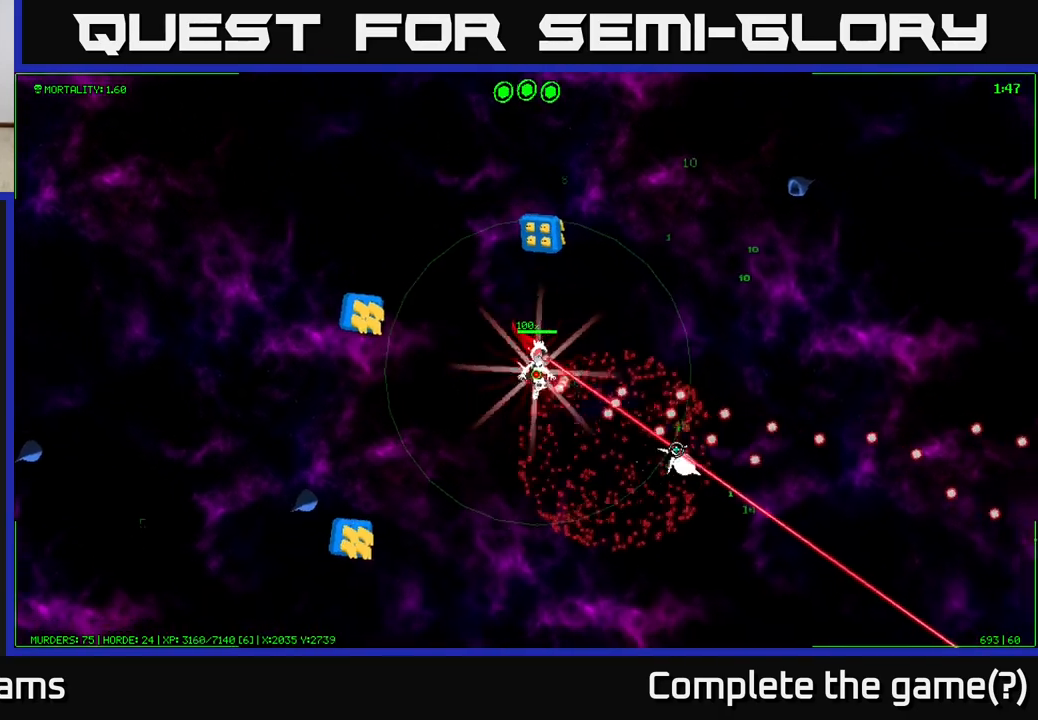
{"buttons": [], "left_stick": "down-right", "right_stick": "up-left", "events": [[500, "right_stick", "up-left"]]}
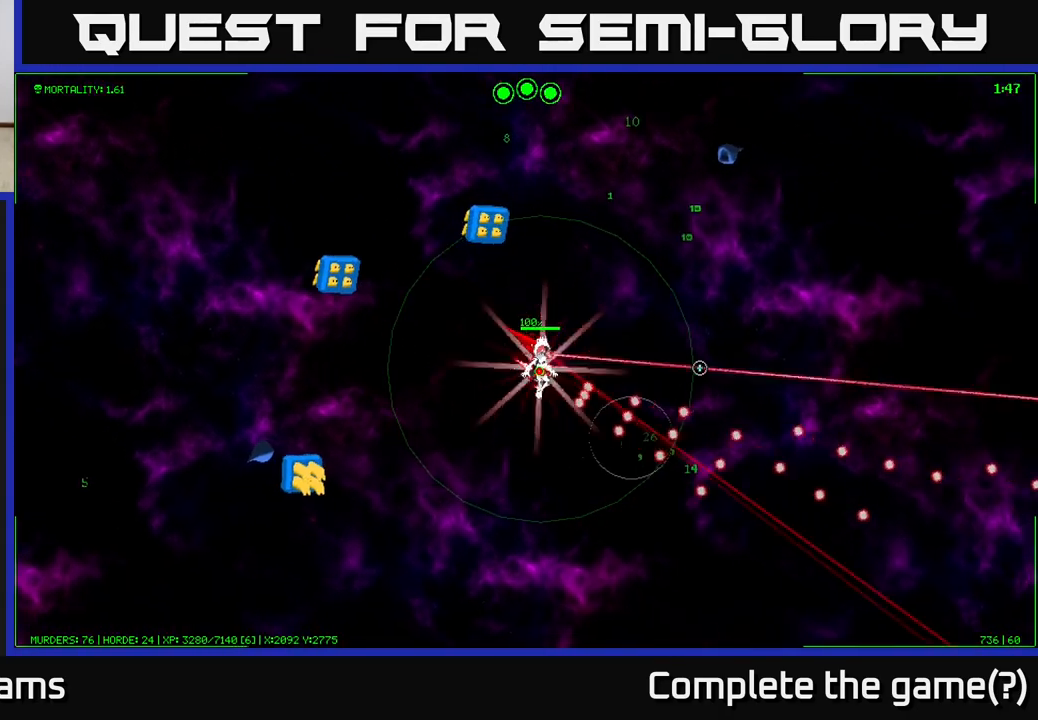
{"buttons": [], "left_stick": "up", "right_stick": "up-left", "events": [[283, "left_stick", "up-right"], [383, "left_stick", "up"]]}
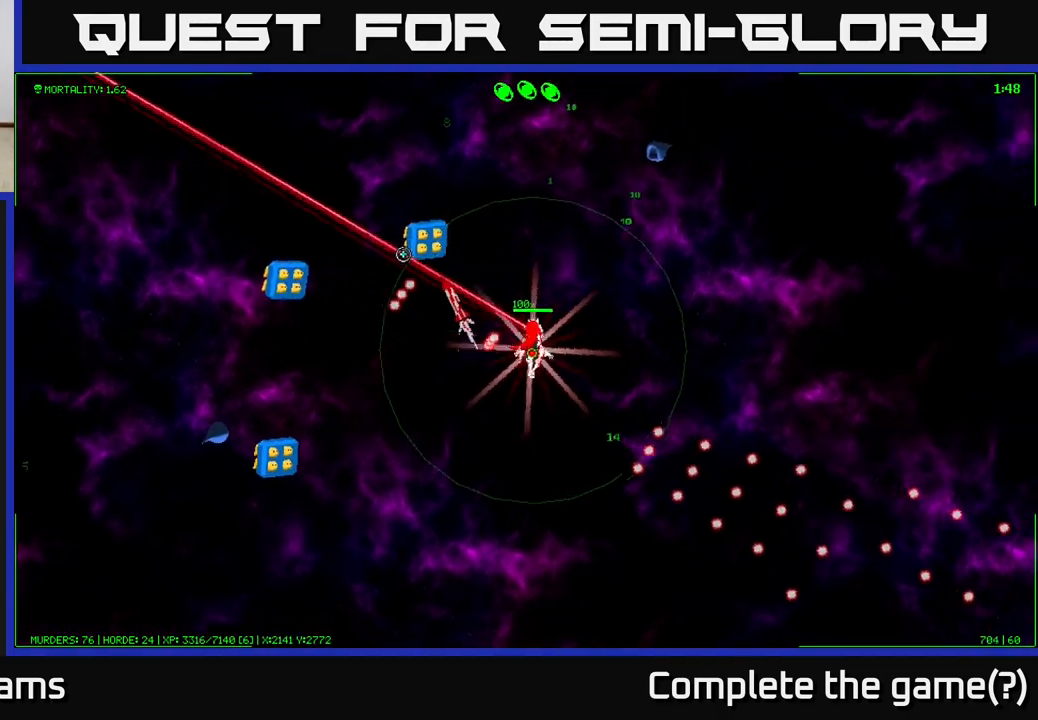
{"buttons": [], "left_stick": "up", "right_stick": "left", "events": [[300, "right_stick", "left"]]}
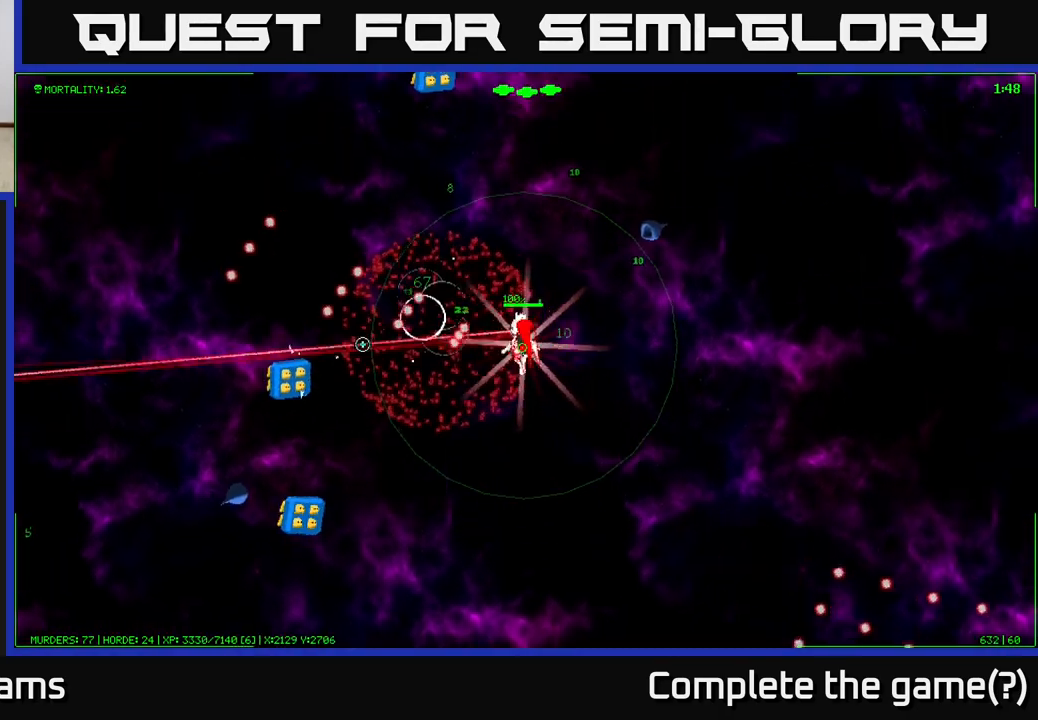
{"buttons": [], "left_stick": "down-left", "right_stick": "down-left", "events": [[33, "left_stick", "up-left"], [133, "left_stick", "left"], [133, "right_stick", "down-left"], [400, "left_stick", "down-left"]]}
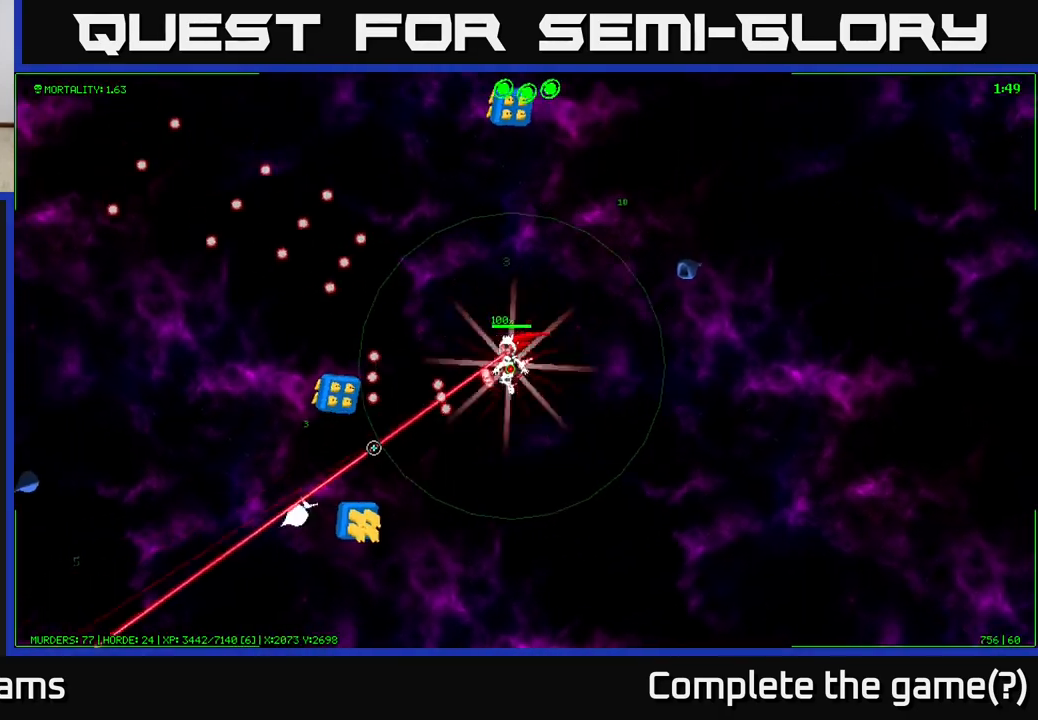
{"buttons": [], "left_stick": "down", "right_stick": "down-left", "events": [[267, "left_stick", "down"]]}
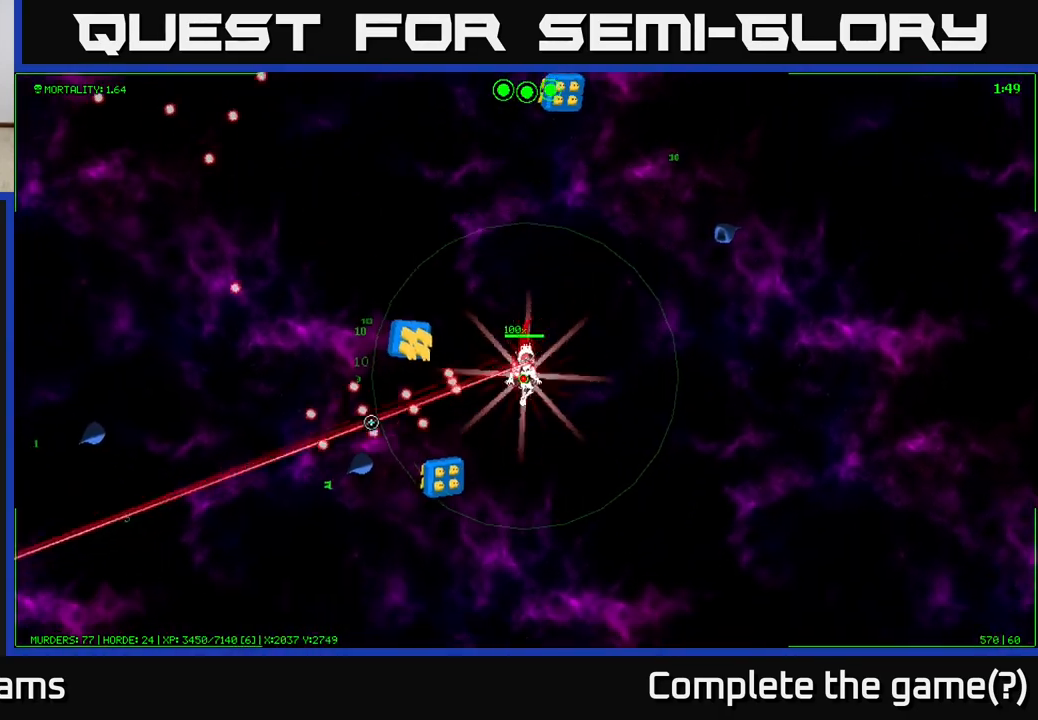
{"buttons": [], "left_stick": "down", "right_stick": "left", "events": [[383, "right_stick", "left"]]}
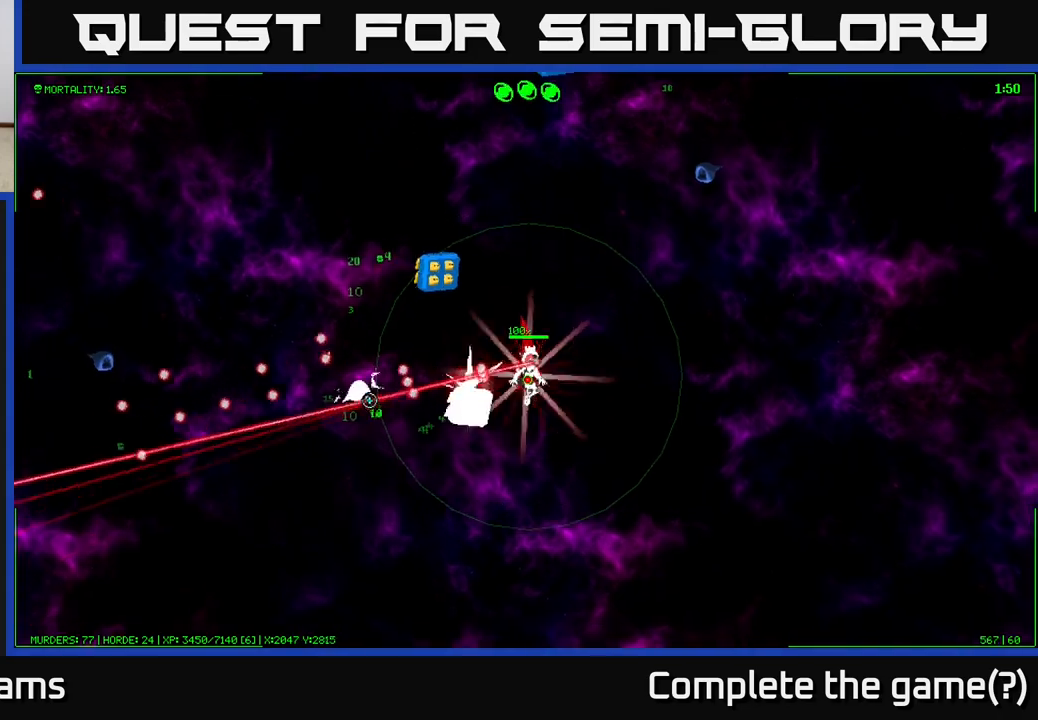
{"buttons": [], "left_stick": "down-left", "right_stick": "left", "events": [[450, "left_stick", "down-left"]]}
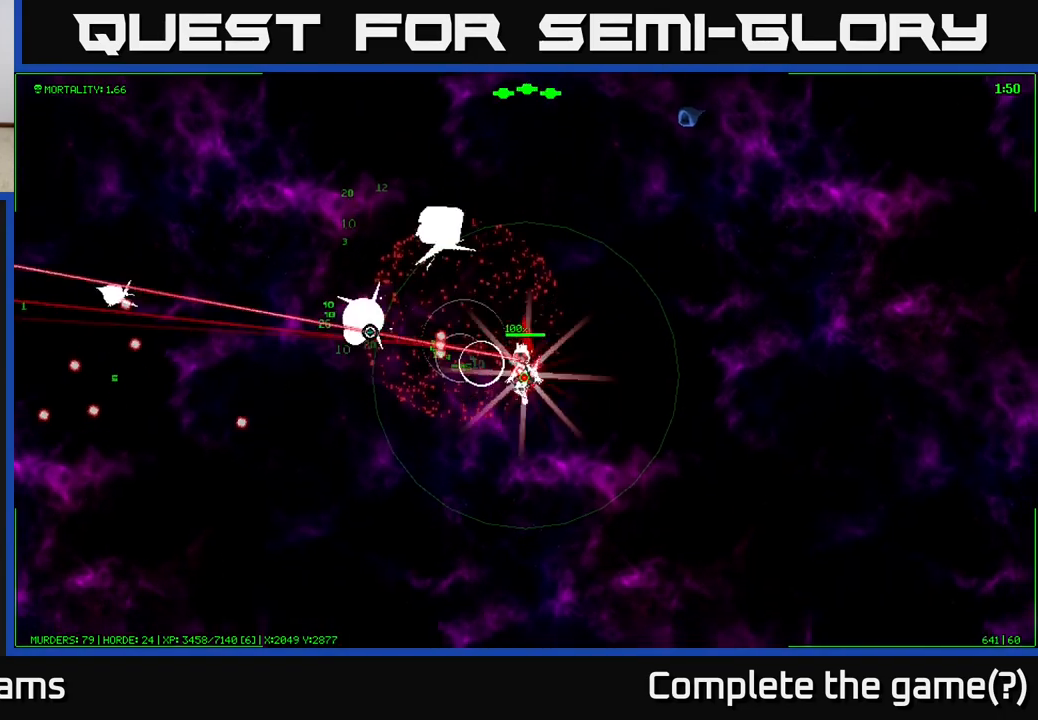
{"buttons": [], "left_stick": "up-left", "right_stick": "up", "events": [[150, "left_stick", "left"], [217, "right_stick", "up-left"], [333, "right_stick", "up"], [483, "left_stick", "up-left"]]}
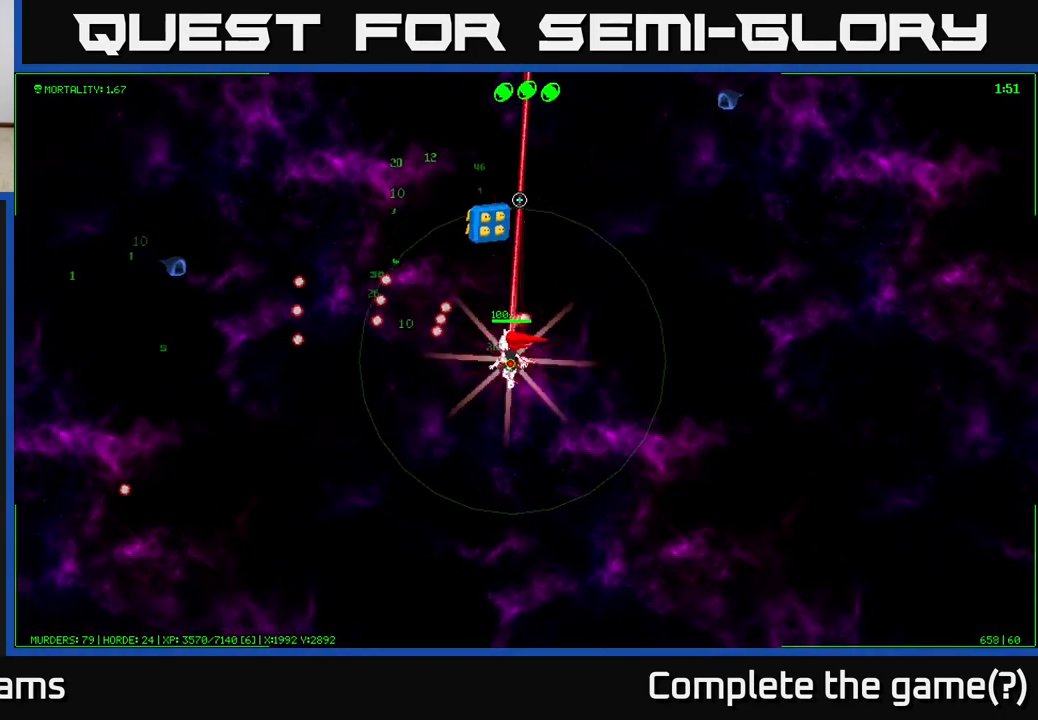
{"buttons": [], "left_stick": "up-left", "right_stick": "up-right", "events": [[450, "right_stick", "up-right"]]}
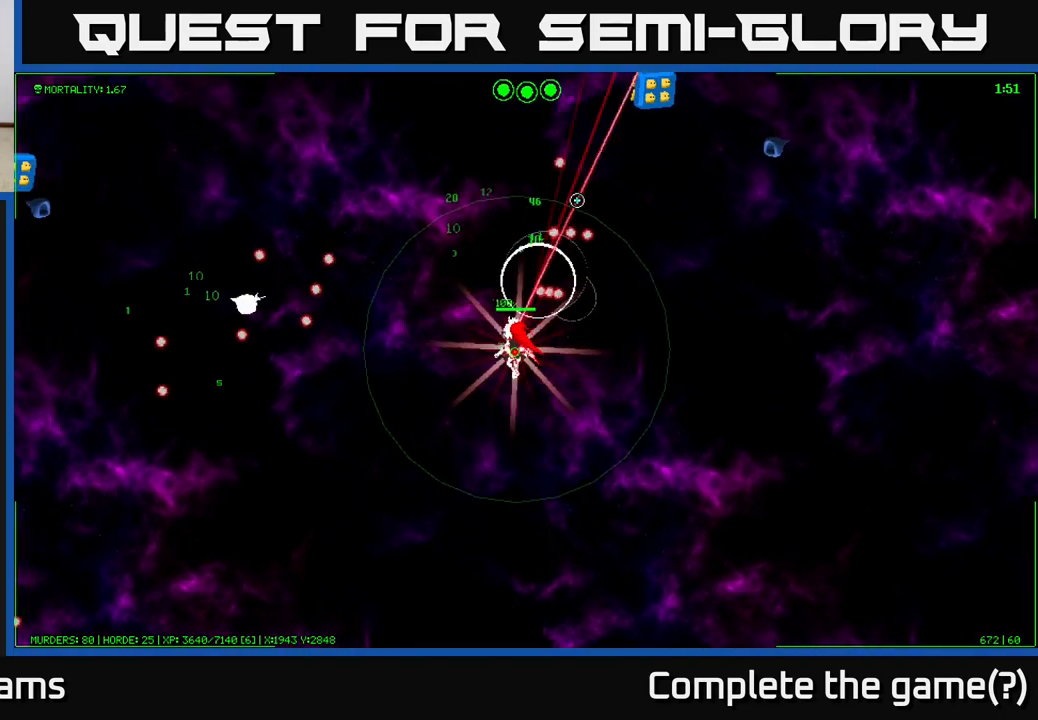
{"buttons": [], "left_stick": "up-right", "right_stick": "up-right", "events": [[150, "left_stick", "up"], [283, "left_stick", "up-right"]]}
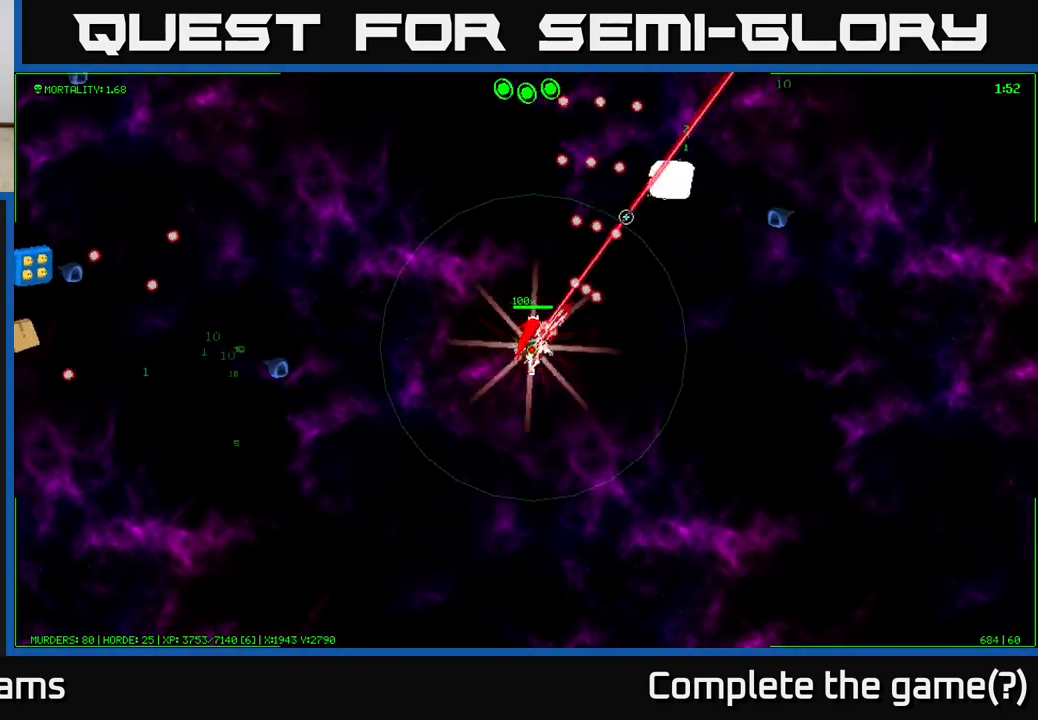
{"buttons": [], "left_stick": "left", "right_stick": "left", "events": [[183, "left_stick", "left"], [383, "right_stick", "left"]]}
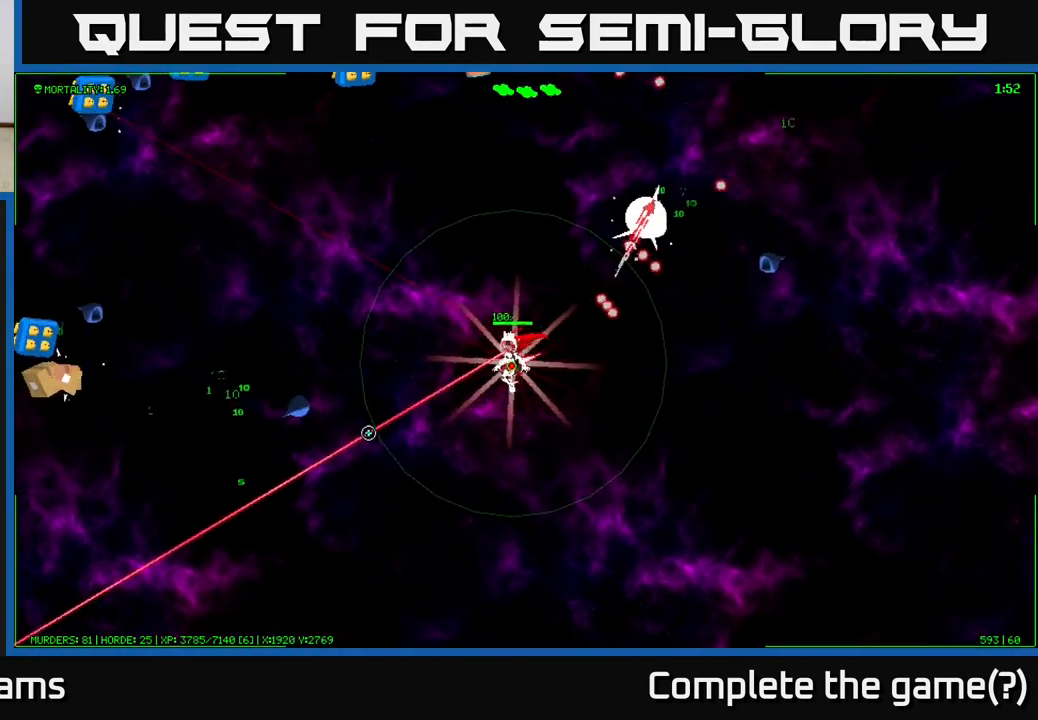
{"buttons": [], "left_stick": "left", "right_stick": "left", "events": [[33, "left_stick", "down-left"], [383, "left_stick", "left"]]}
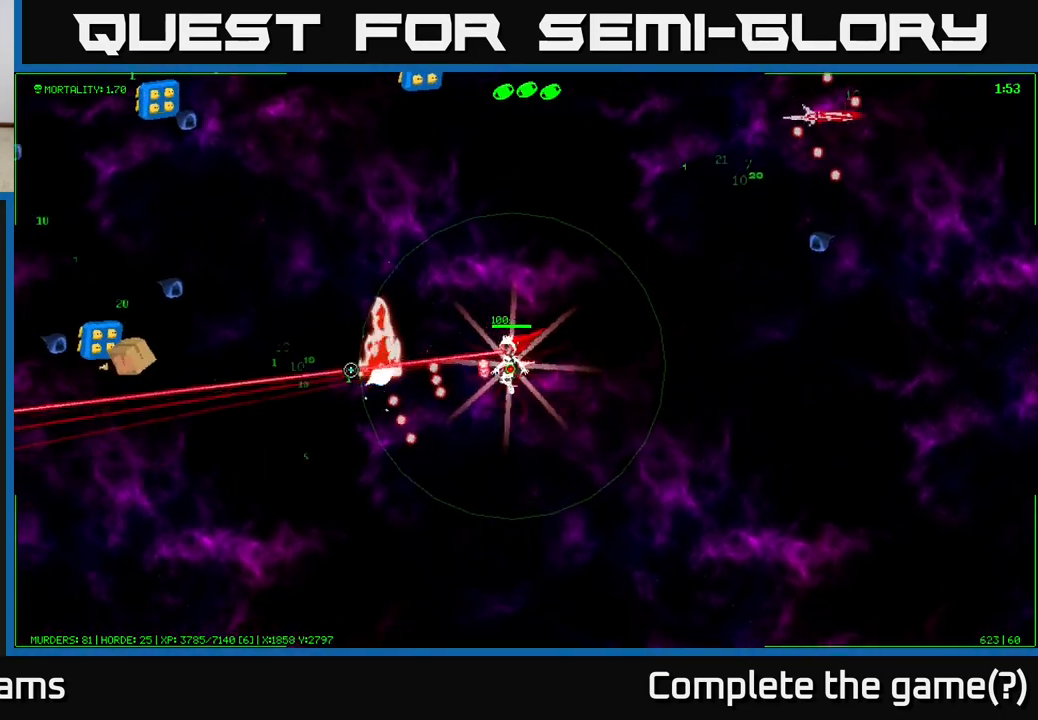
{"buttons": [], "left_stick": "down-right", "right_stick": "left", "events": [[317, "left_stick", "down-left"], [467, "left_stick", "down-right"]]}
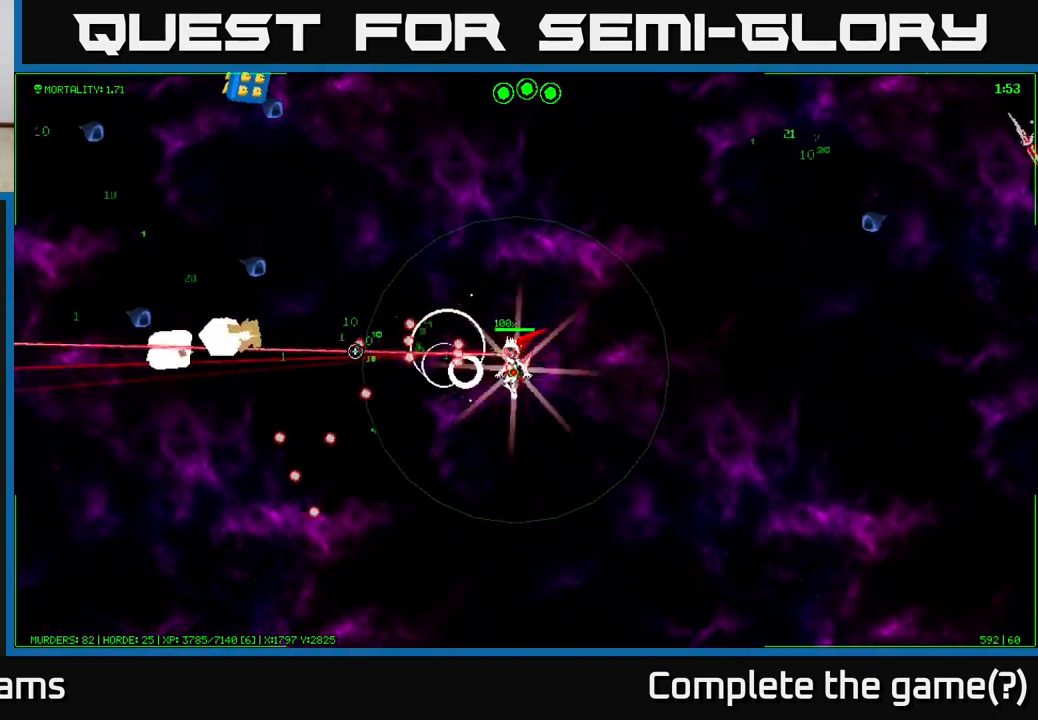
{"buttons": [], "left_stick": "left", "right_stick": "left", "events": [[100, "left_stick", "down-left"], [200, "left_stick", "left"]]}
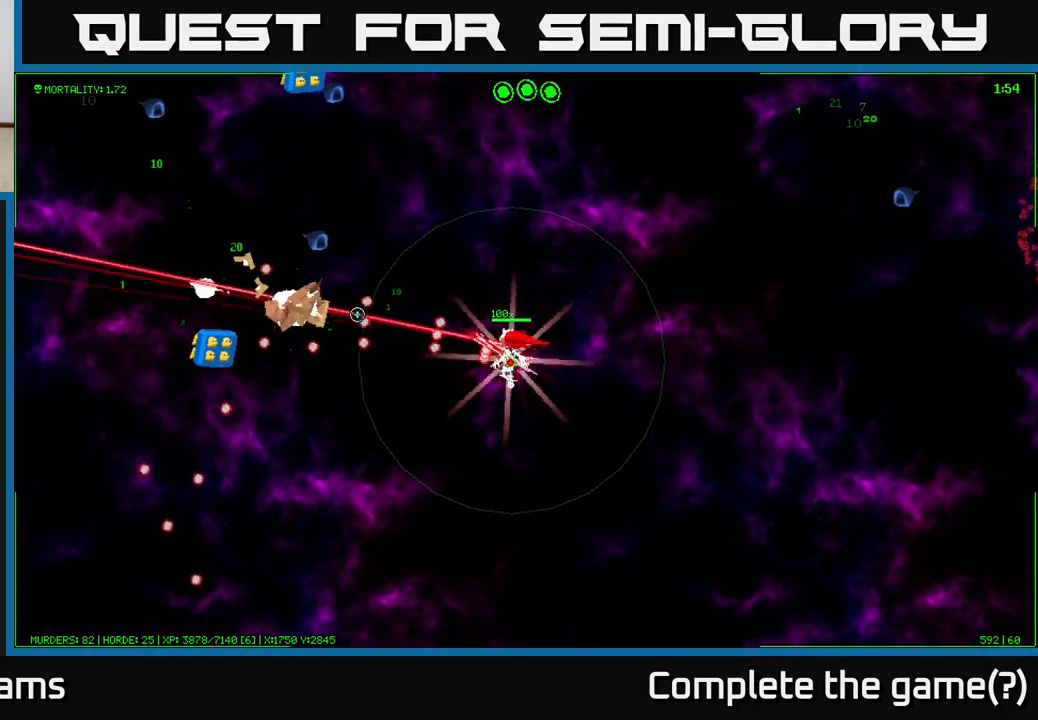
{"buttons": [], "left_stick": "left", "right_stick": "left", "events": []}
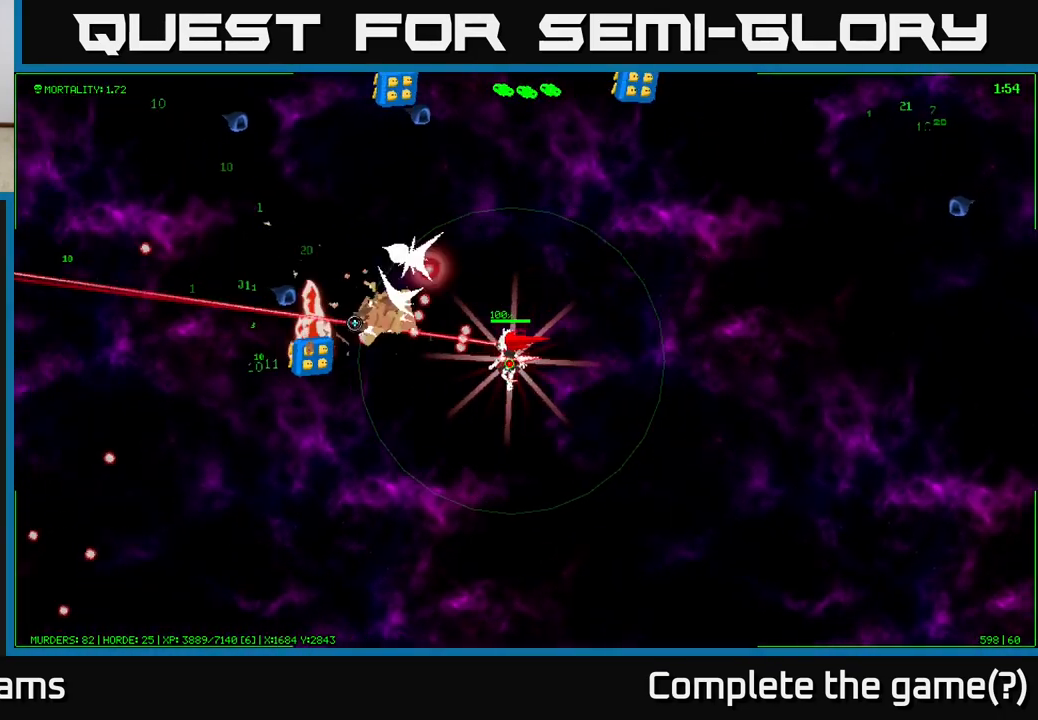
{"buttons": [], "left_stick": "center", "right_stick": "left", "events": [[317, "left_stick", "center"]]}
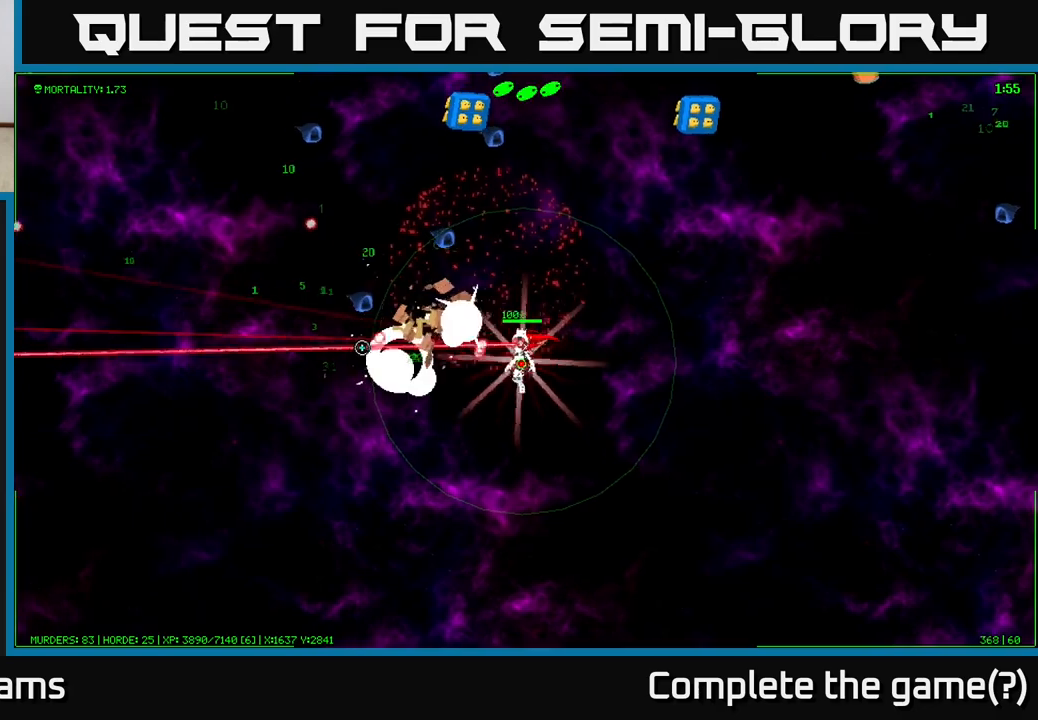
{"buttons": [], "left_stick": "up-left", "right_stick": "left", "events": [[167, "left_stick", "right"], [450, "left_stick", "up-left"]]}
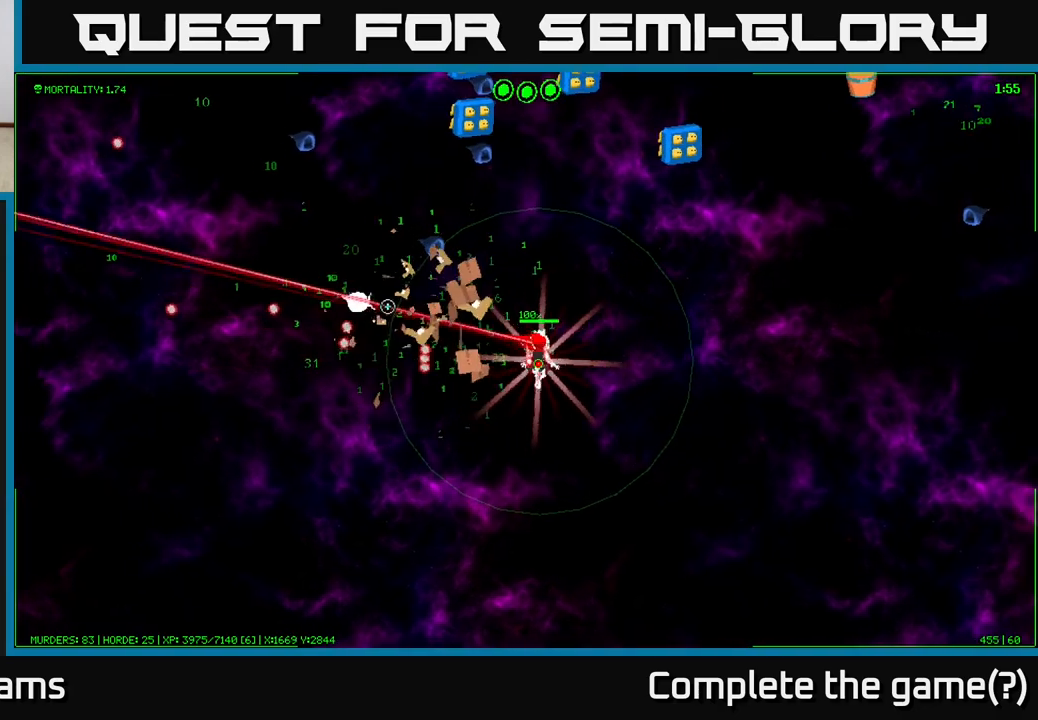
{"buttons": [], "left_stick": "left", "right_stick": "left", "events": [[33, "left_stick", "left"]]}
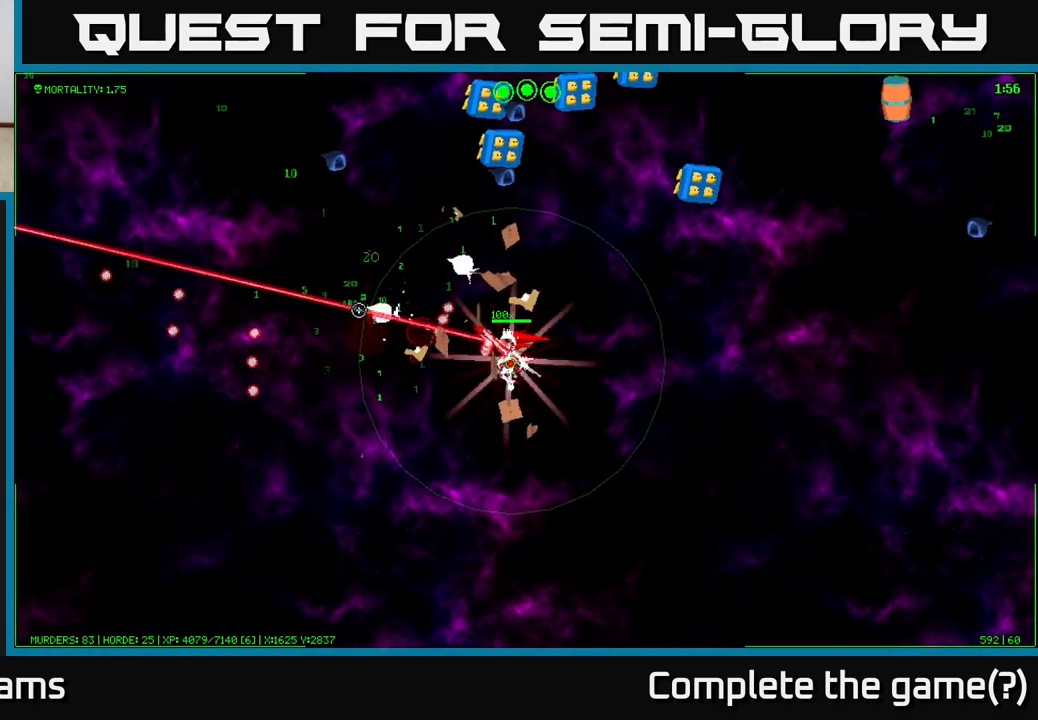
{"buttons": [], "left_stick": "up-left", "right_stick": "up-right", "events": [[67, "right_stick", "up-left"], [333, "right_stick", "up"], [433, "left_stick", "up-left"], [450, "right_stick", "up-right"]]}
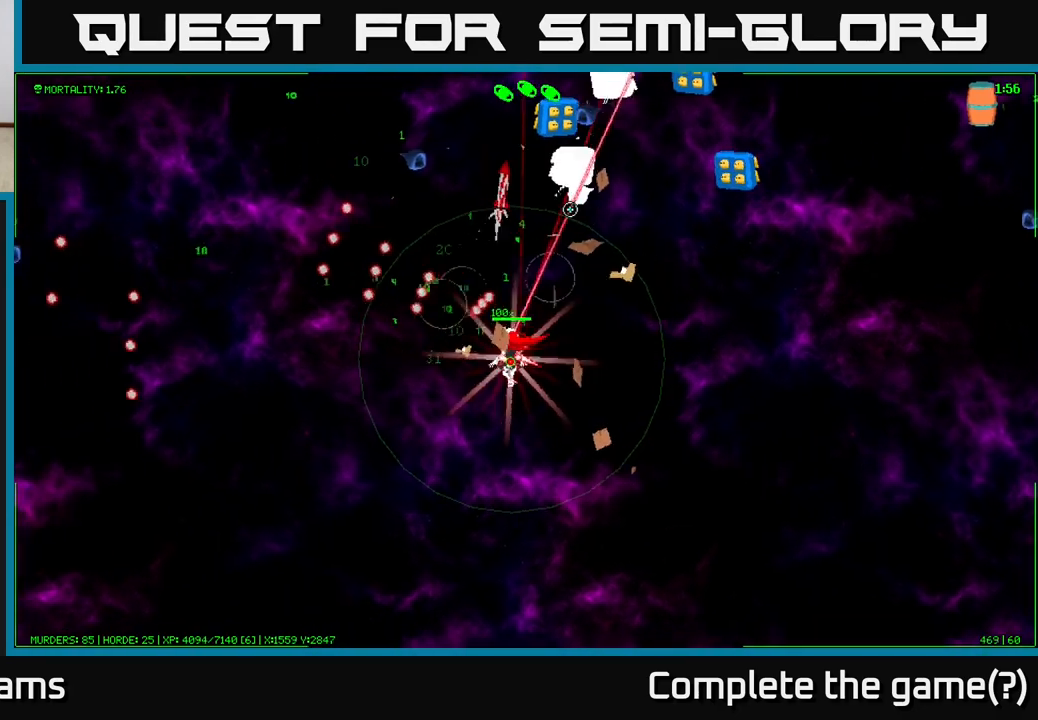
{"buttons": [], "left_stick": "up-right", "right_stick": "up-right", "events": [[67, "left_stick", "up"], [250, "left_stick", "up-right"]]}
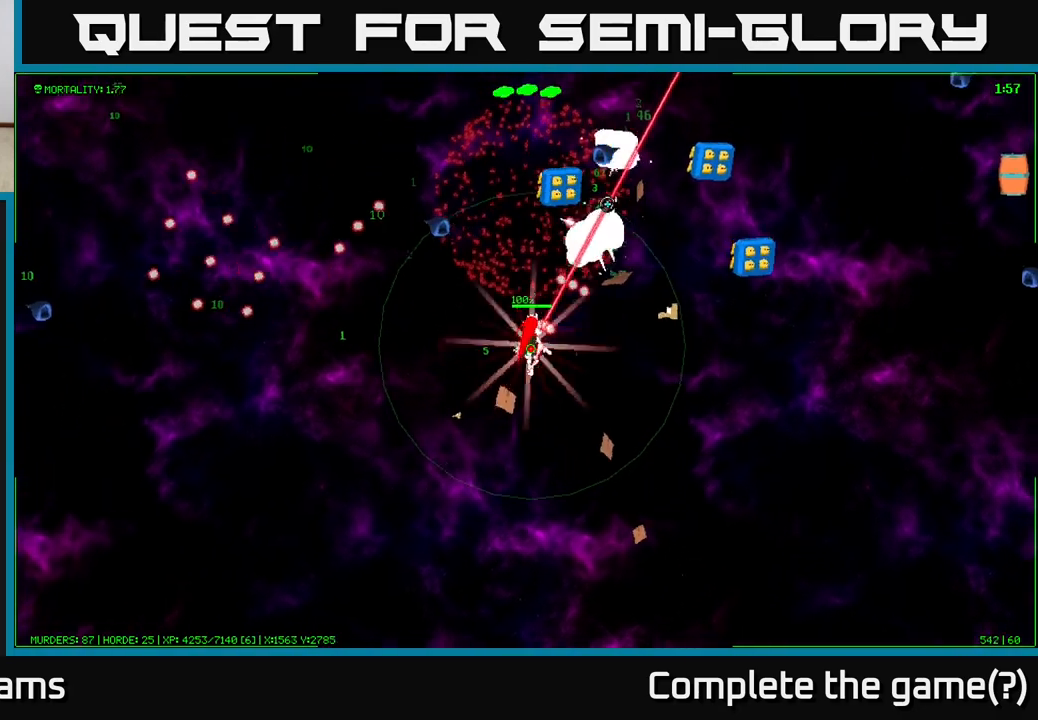
{"buttons": [], "left_stick": "up-left", "right_stick": "up", "events": [[133, "left_stick", "center"], [283, "right_stick", "up"], [333, "left_stick", "left"], [467, "left_stick", "up-left"]]}
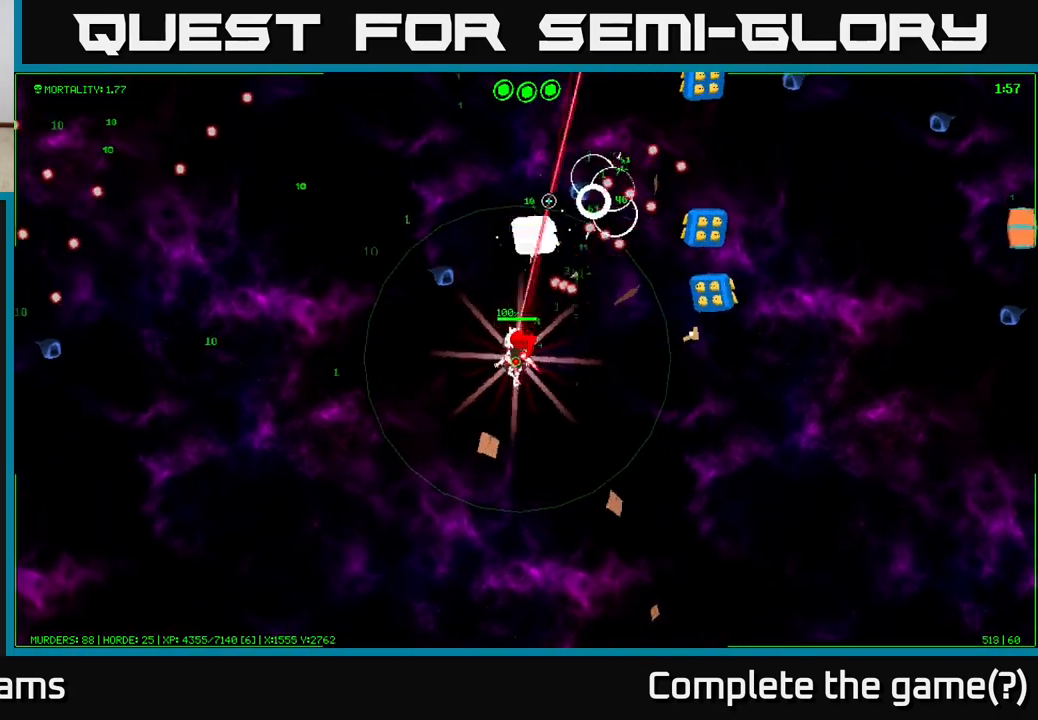
{"buttons": [], "left_stick": "down-right", "right_stick": "up-right", "events": [[33, "left_stick", "up"], [117, "left_stick", "up-right"], [317, "left_stick", "down-right"], [450, "right_stick", "up-right"]]}
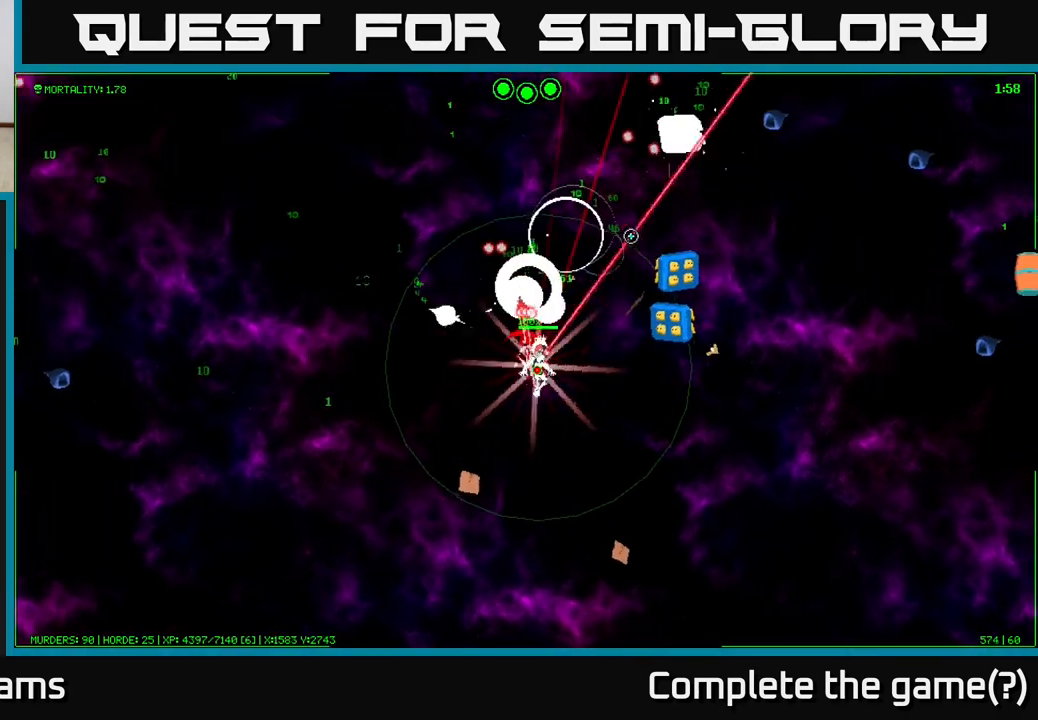
{"buttons": [], "left_stick": "right", "right_stick": "up-right", "events": [[450, "left_stick", "right"]]}
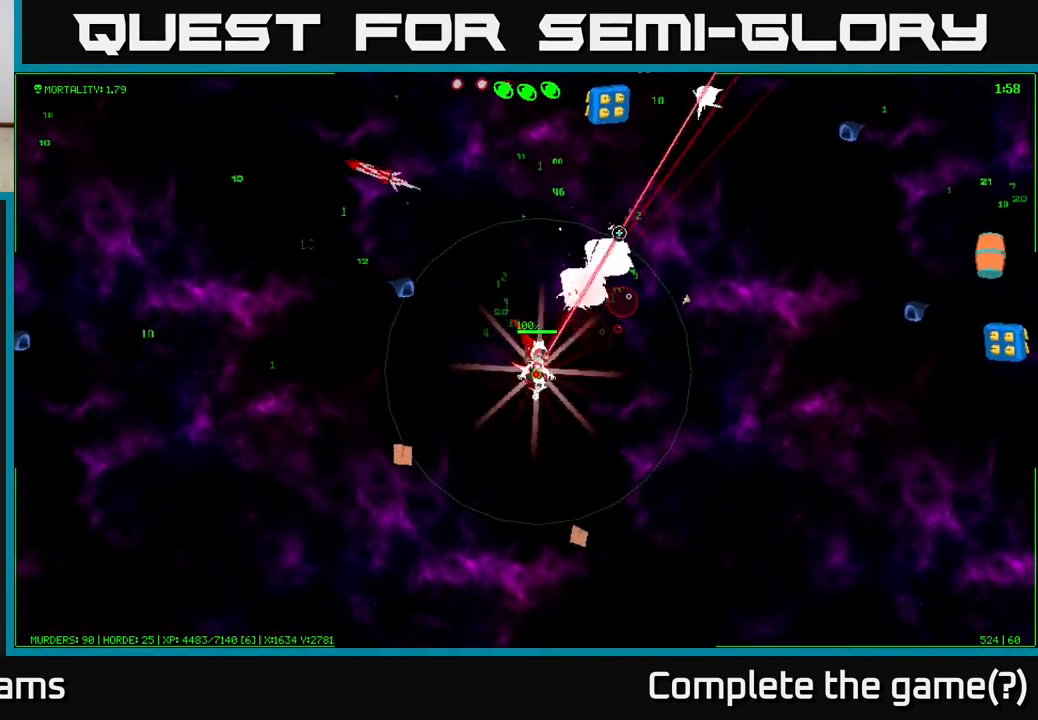
{"buttons": [], "left_stick": "up", "right_stick": "up-right", "events": [[17, "left_stick", "up-right"], [167, "left_stick", "up-left"], [500, "left_stick", "up"]]}